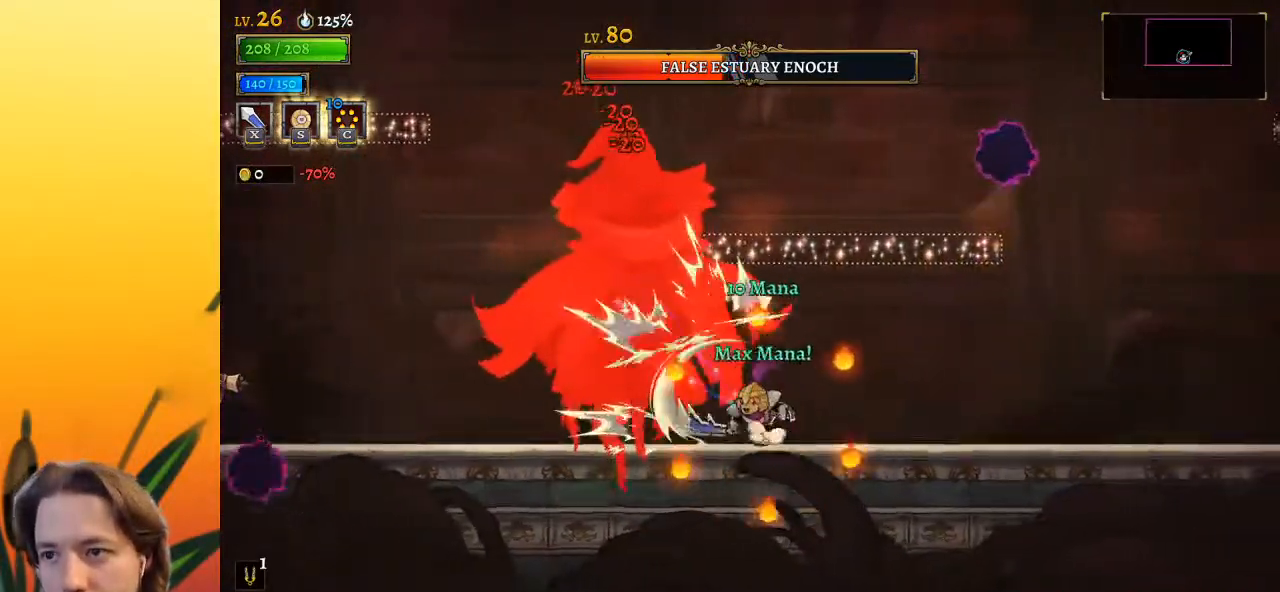
Gameplay with keyboard; each line is a JSON object with the keys held at the frame after it. "events" lists presses ("down") and releases ("up") of "a", "c", "d", "down", "left", "right", "s", "up", "x" and "z" between this image and that frame as [ms after this image, input, new state], when the widget could be followed in between. No other keys are recorded. Mouse input is not recorded.
{"keys": ["right"], "events": [[217, "right", "up"], [267, "left", "down"], [317, "x", "down"], [367, "left", "up"], [367, "x", "up"], [417, "right", "down"]]}
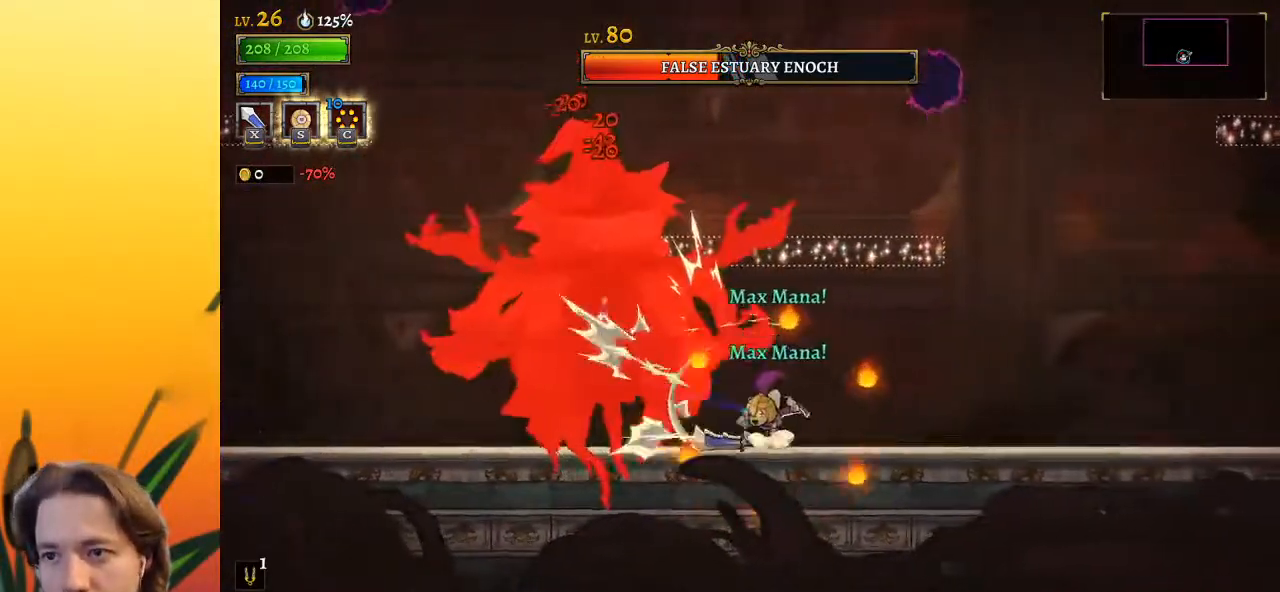
{"keys": [], "events": [[150, "right", "up"], [200, "left", "down"], [283, "x", "down"], [333, "x", "up"], [383, "left", "up"]]}
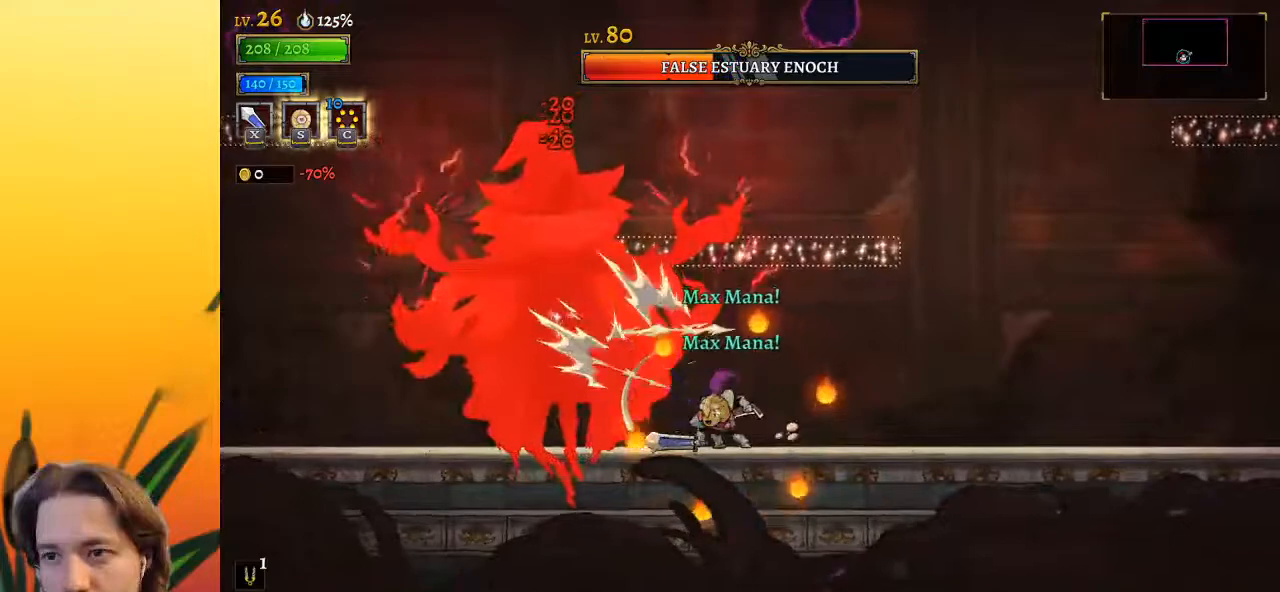
{"keys": ["d", "right"], "events": [[217, "x", "down"], [350, "x", "up"], [450, "right", "down"], [500, "d", "down"]]}
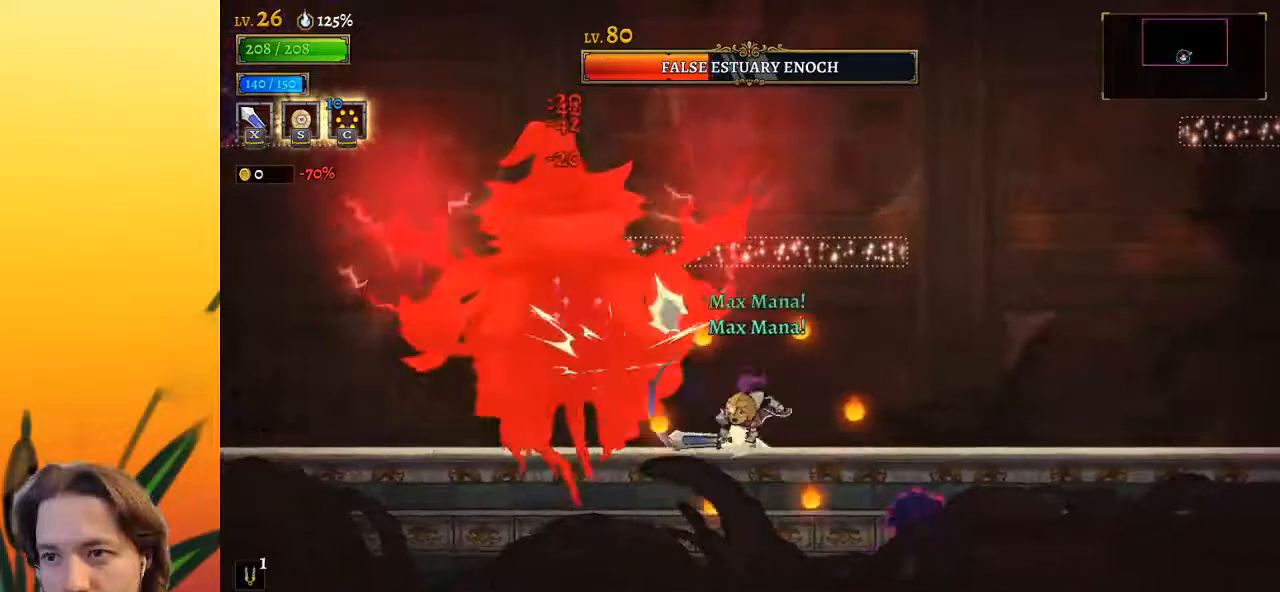
{"keys": ["d", "right"], "events": []}
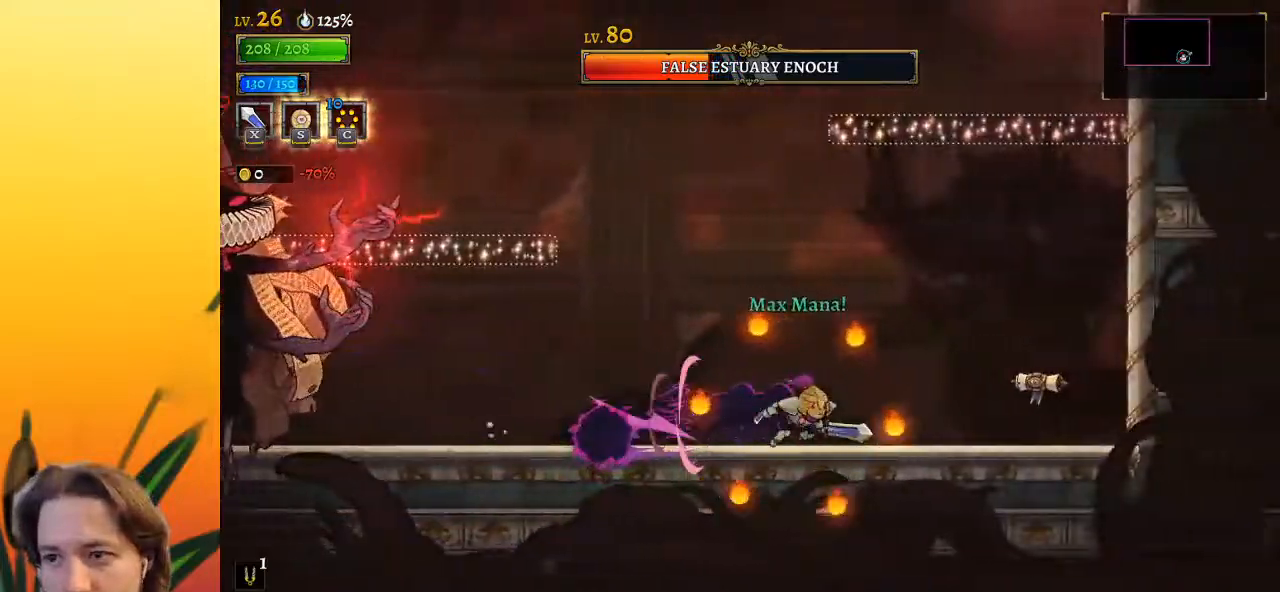
{"keys": ["a", "left"], "events": [[67, "d", "up"], [100, "left", "down"], [100, "right", "up"], [250, "a", "down"]]}
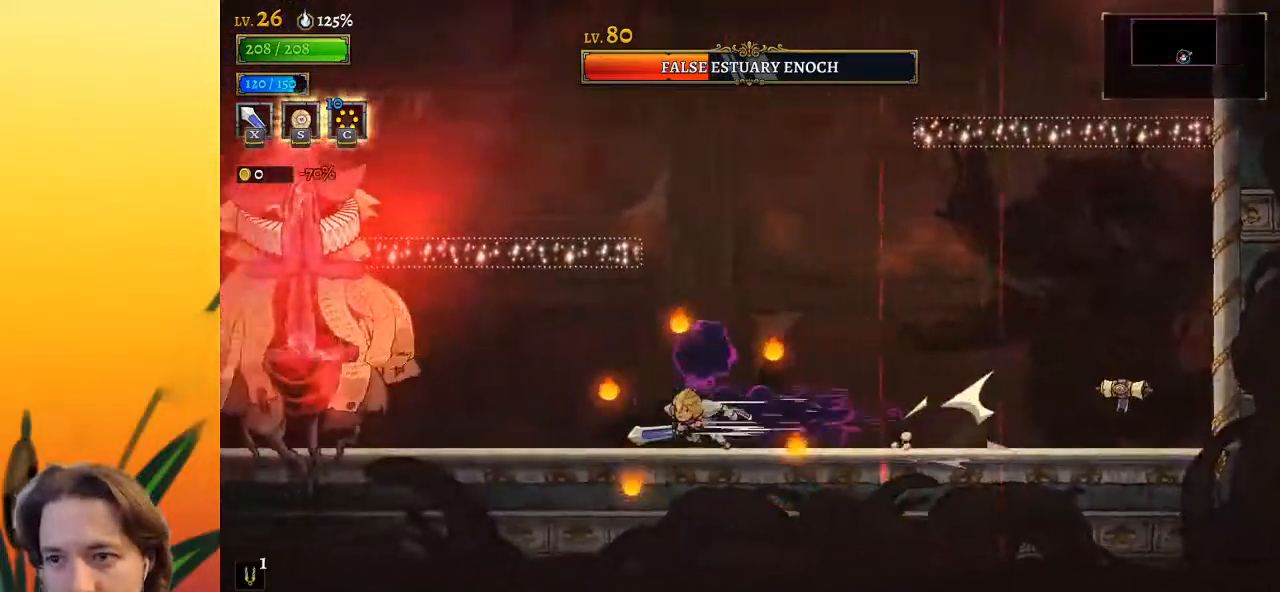
{"keys": [], "events": [[133, "x", "down"], [283, "a", "up"], [283, "left", "up"], [317, "x", "up"]]}
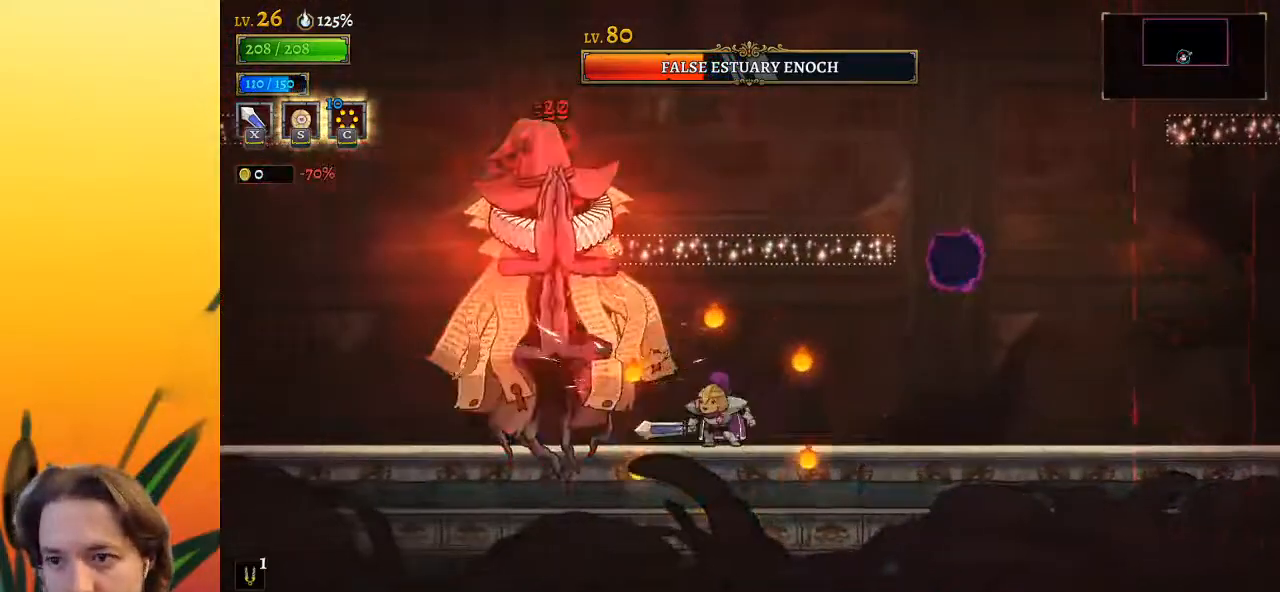
{"keys": [], "events": [[100, "x", "down"], [200, "left", "down"], [250, "left", "up"], [250, "x", "up"]]}
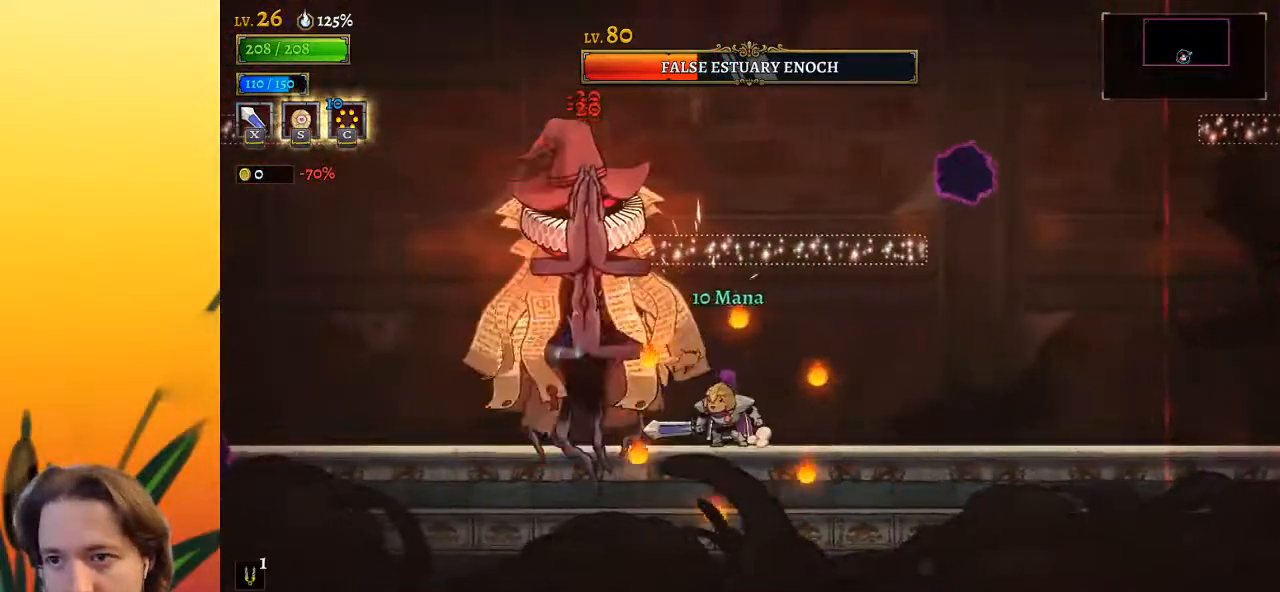
{"keys": [], "events": [[100, "x", "down"], [200, "x", "up"]]}
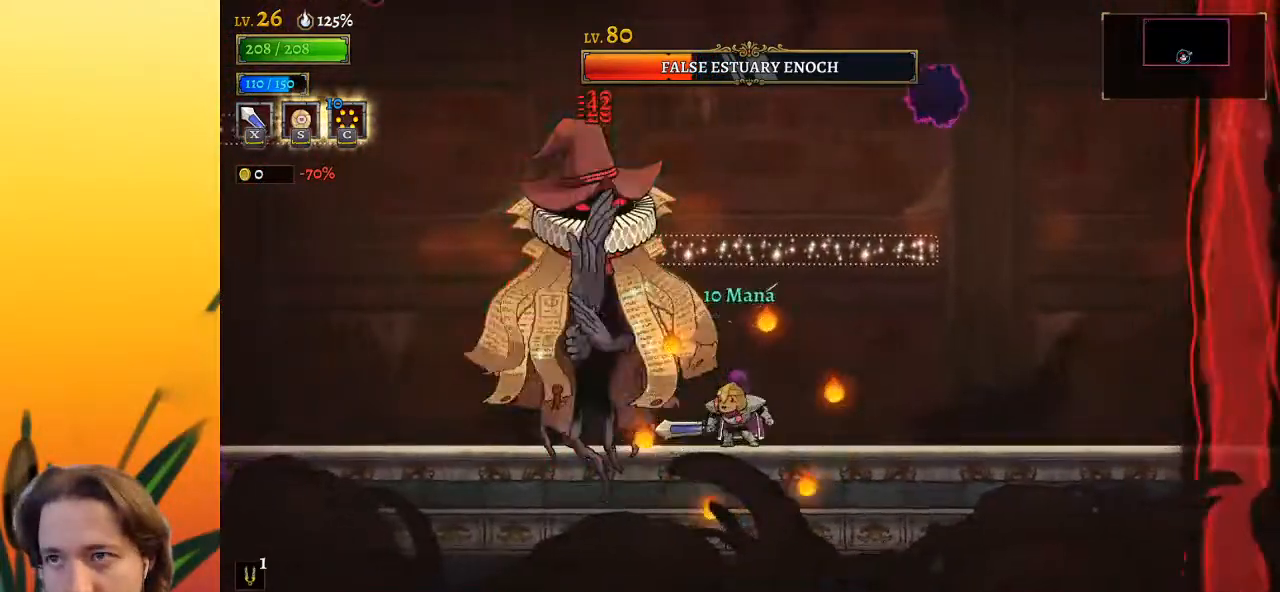
{"keys": [], "events": [[67, "x", "down"], [200, "x", "up"]]}
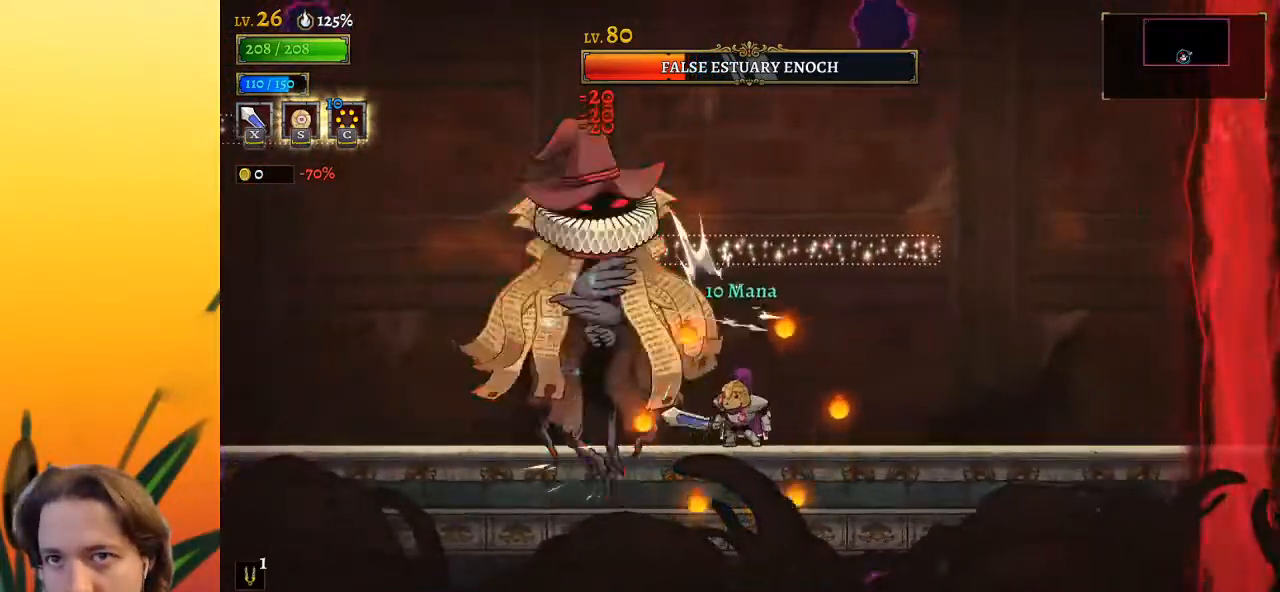
{"keys": ["left", "x"], "events": [[33, "x", "down"], [133, "x", "up"], [183, "right", "down"], [417, "right", "up"], [450, "left", "down"], [500, "x", "down"]]}
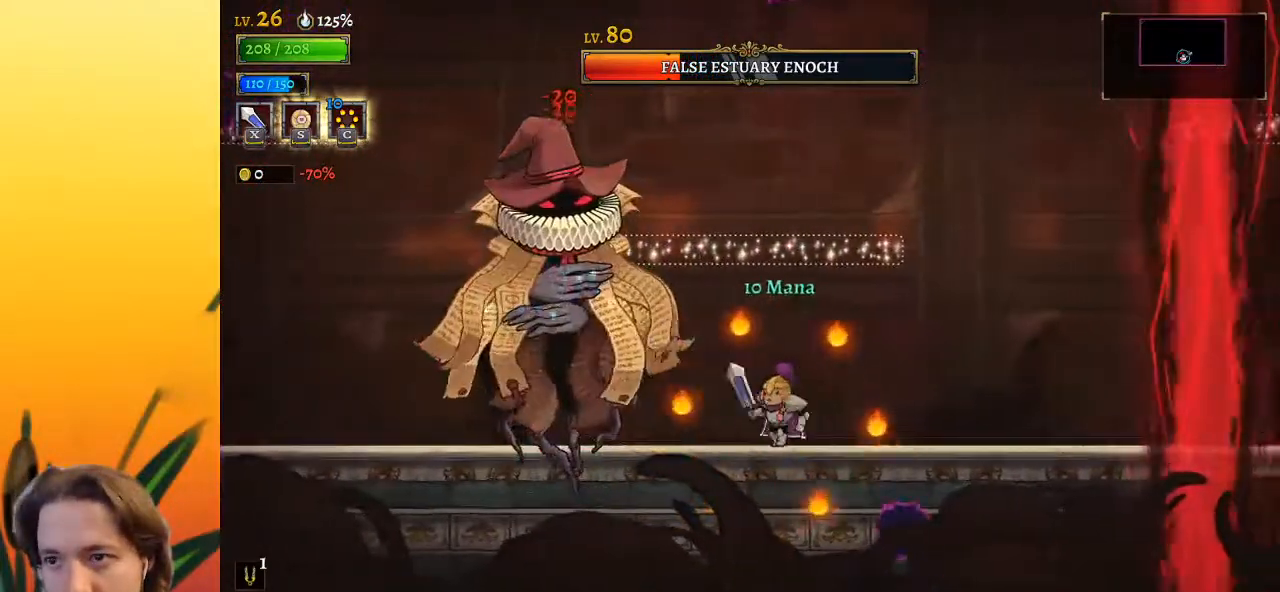
{"keys": ["x"], "events": [[50, "x", "up"], [100, "left", "up"], [467, "x", "down"]]}
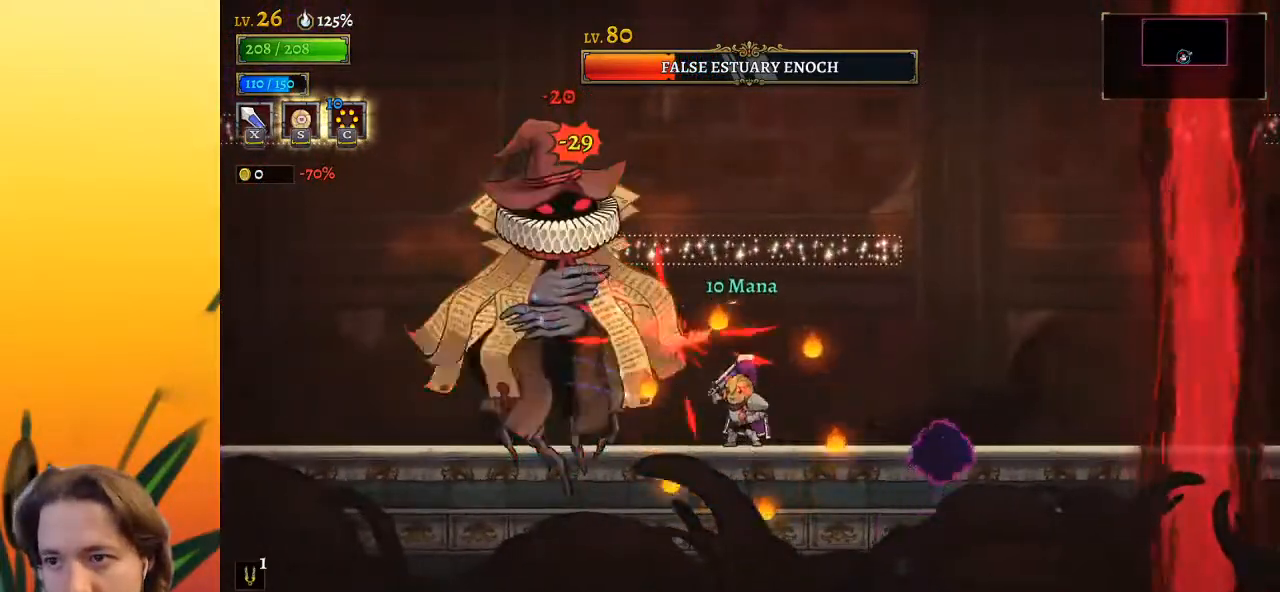
{"keys": ["x"], "events": [[67, "x", "up"], [383, "x", "down"]]}
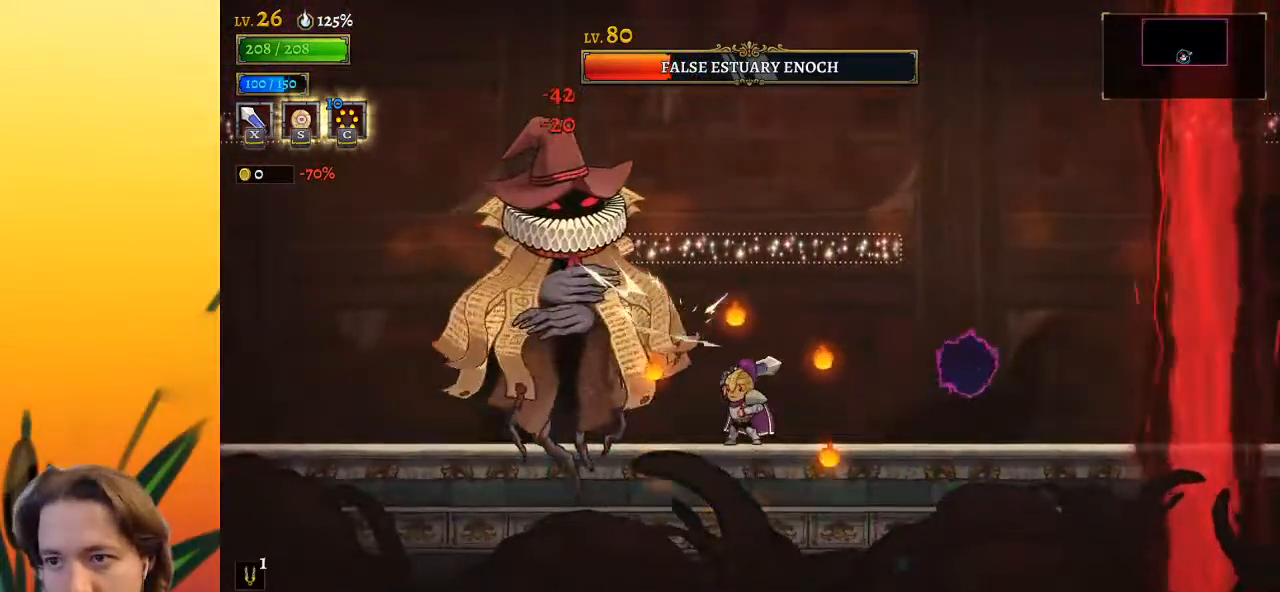
{"keys": [], "events": [[33, "x", "up"], [367, "x", "down"], [450, "x", "up"]]}
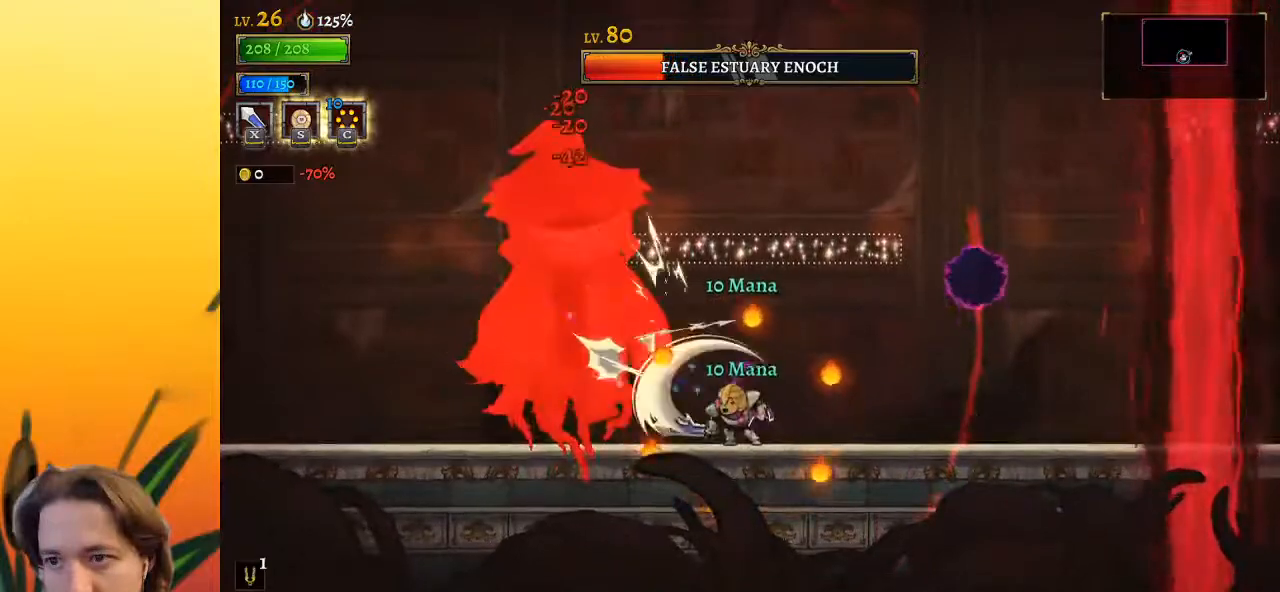
{"keys": [], "events": [[283, "x", "down"], [333, "left", "down"], [383, "left", "up"], [433, "x", "up"]]}
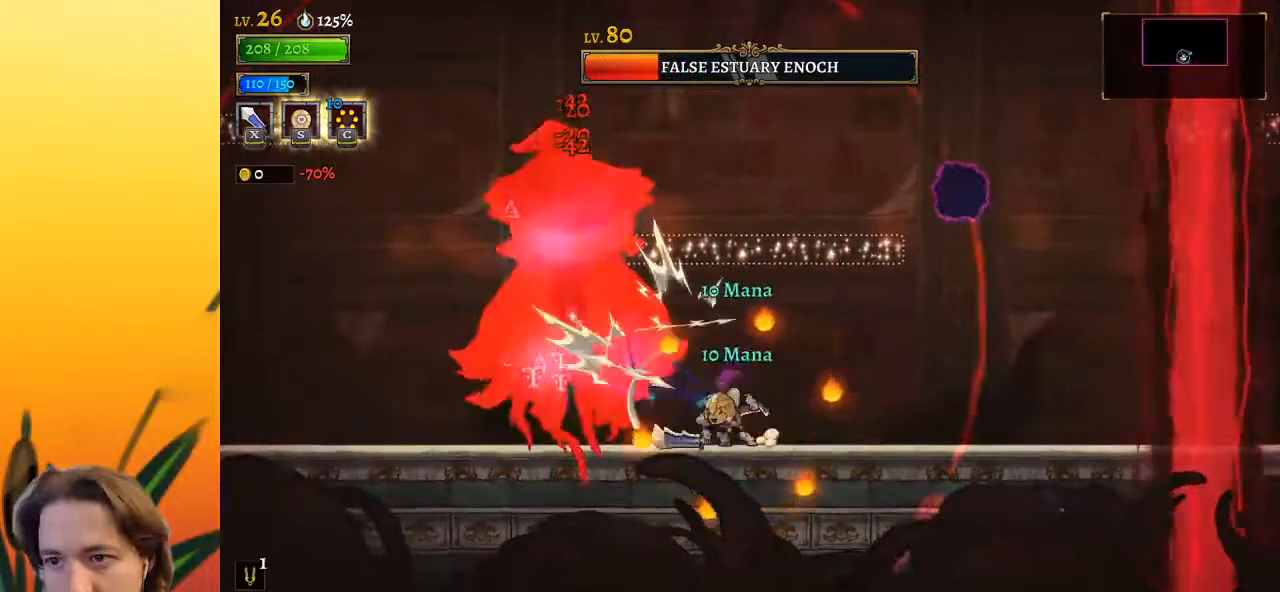
{"keys": ["a", "left", "s"], "events": [[267, "x", "down"], [300, "left", "down"], [350, "x", "up"], [400, "a", "down"], [450, "s", "down"]]}
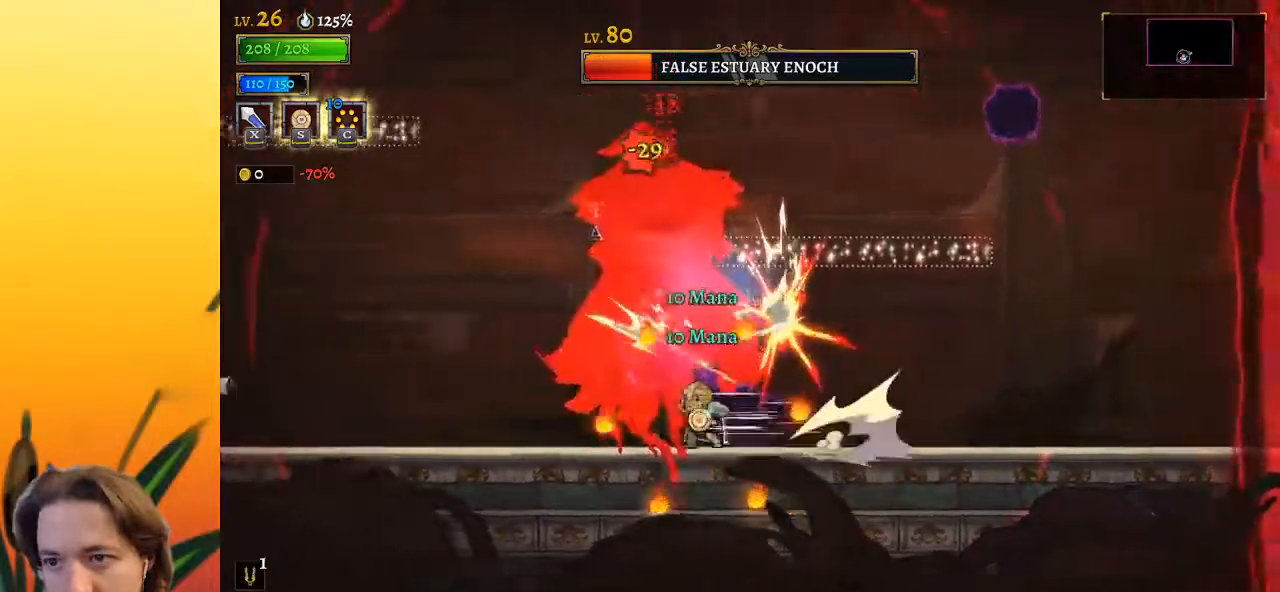
{"keys": [], "events": [[33, "a", "up"], [83, "s", "up"], [500, "left", "up"]]}
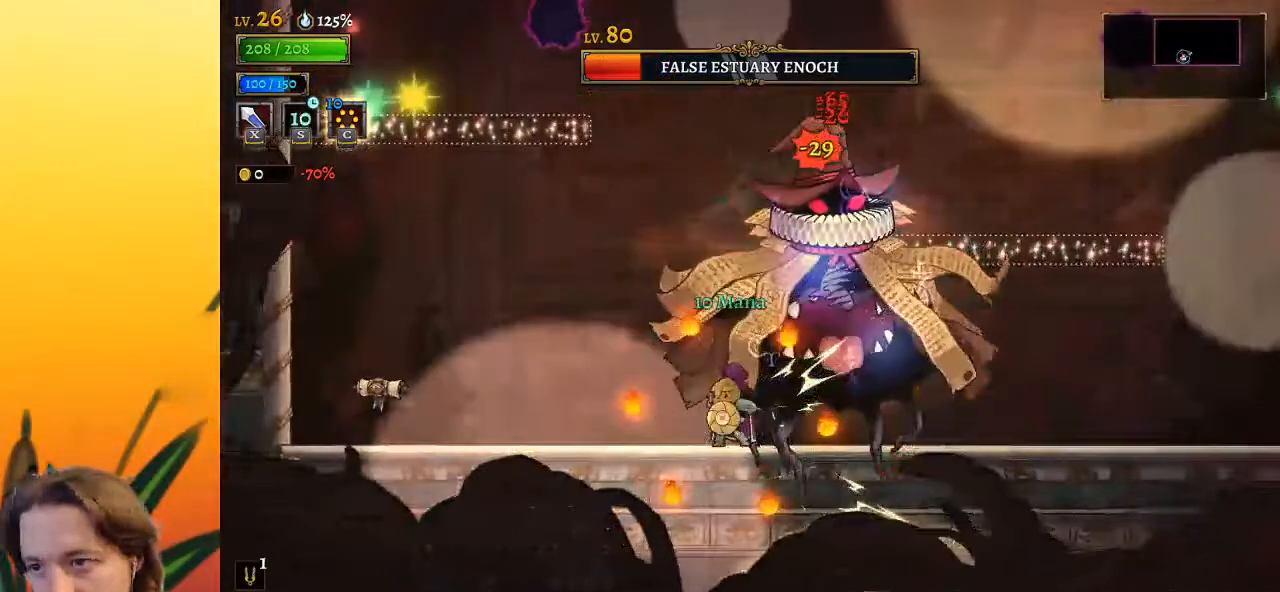
{"keys": ["right"], "events": [[150, "left", "down"], [233, "x", "down"], [283, "right", "down"], [333, "left", "up"], [383, "x", "up"], [417, "right", "up"], [467, "right", "down"]]}
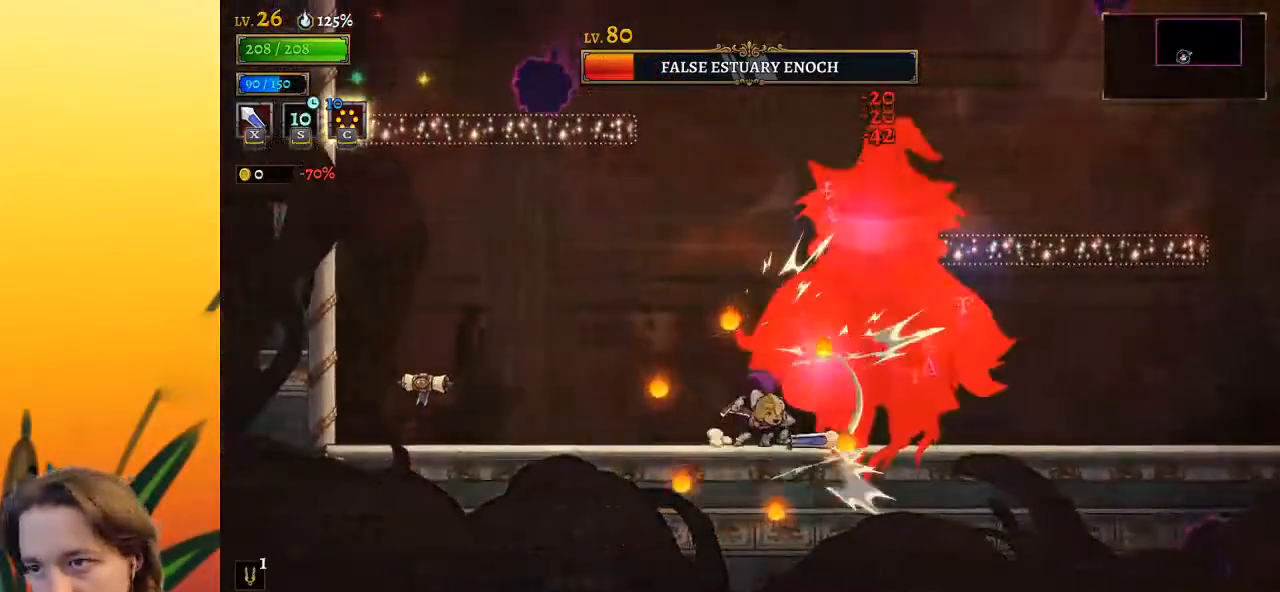
{"keys": ["right"], "events": [[117, "d", "down"], [433, "d", "up"]]}
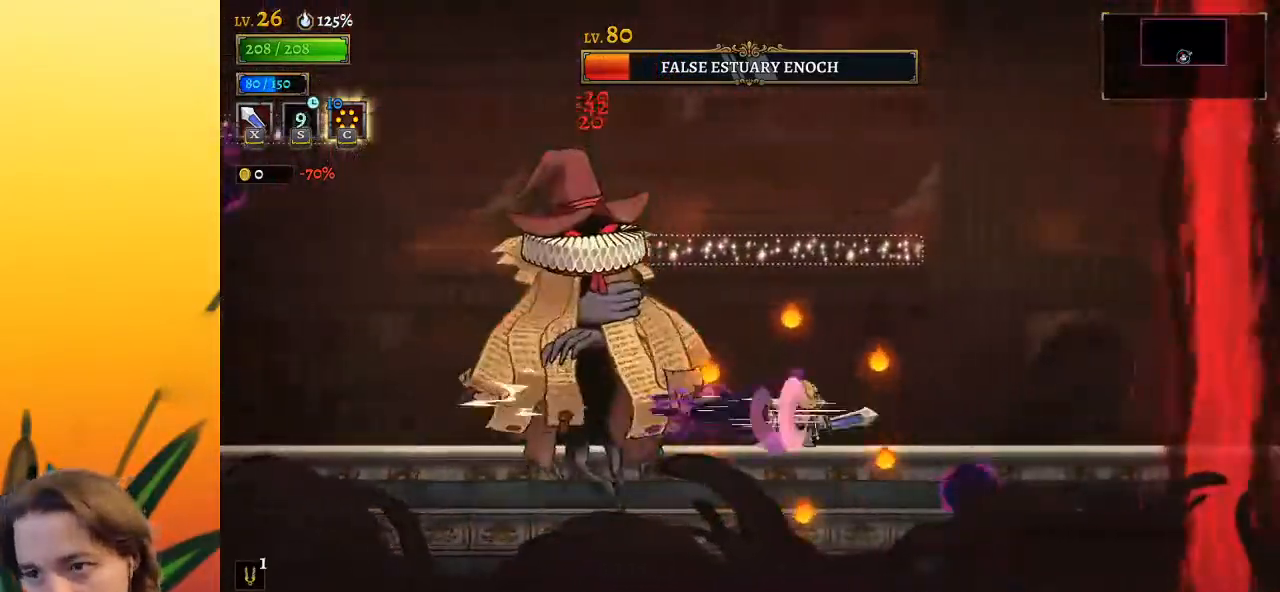
{"keys": ["right"], "events": [[33, "left", "down"], [33, "right", "up"], [83, "x", "down"], [167, "x", "up"], [217, "left", "up"], [317, "right", "down"]]}
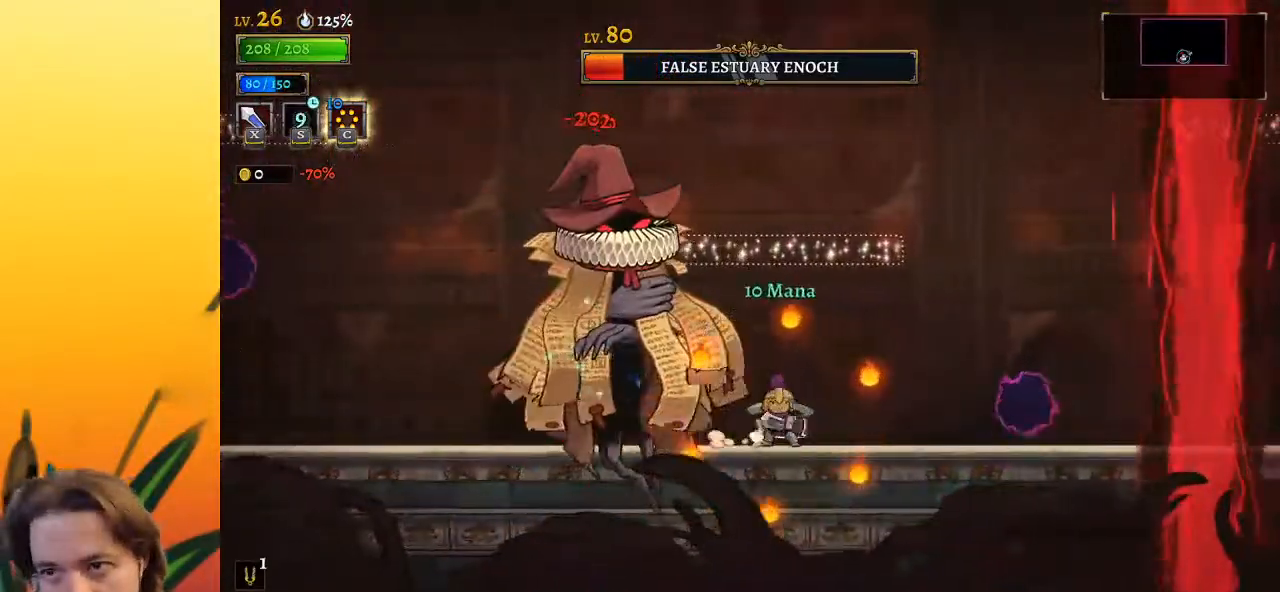
{"keys": ["right"], "events": [[100, "left", "down"], [150, "right", "up"], [150, "x", "down"], [183, "x", "up"], [233, "left", "up"], [233, "right", "down"]]}
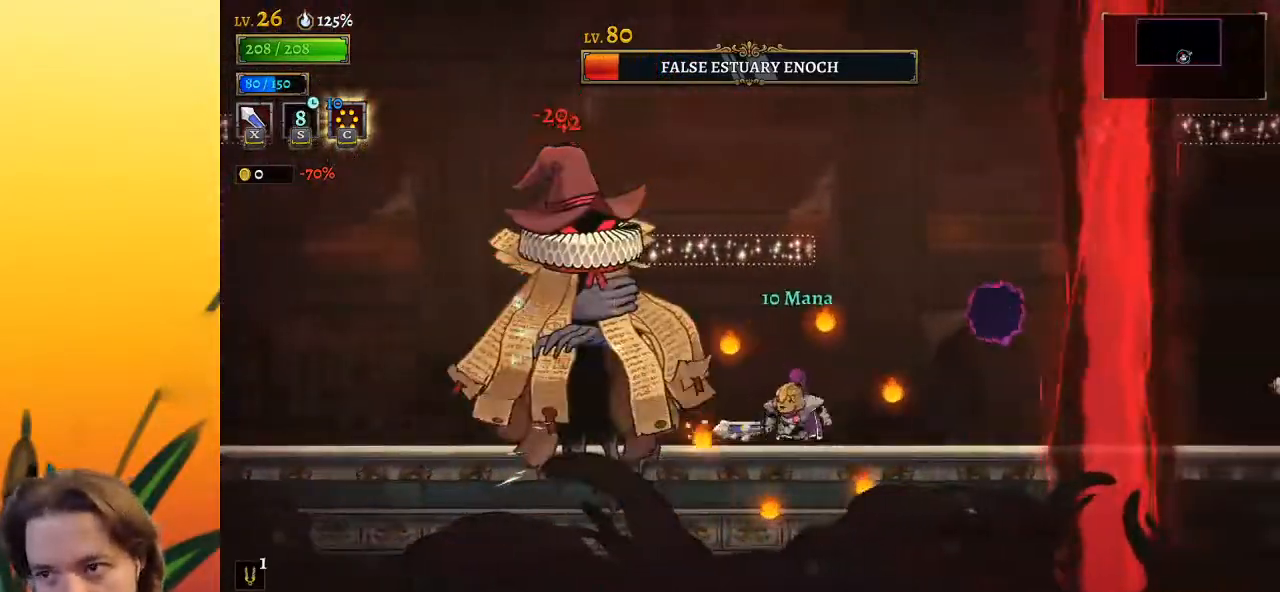
{"keys": ["left"], "events": [[17, "left", "down"], [67, "right", "up"], [67, "x", "down"], [167, "left", "up"], [167, "right", "down"], [167, "x", "up"], [400, "right", "up"], [450, "left", "down"]]}
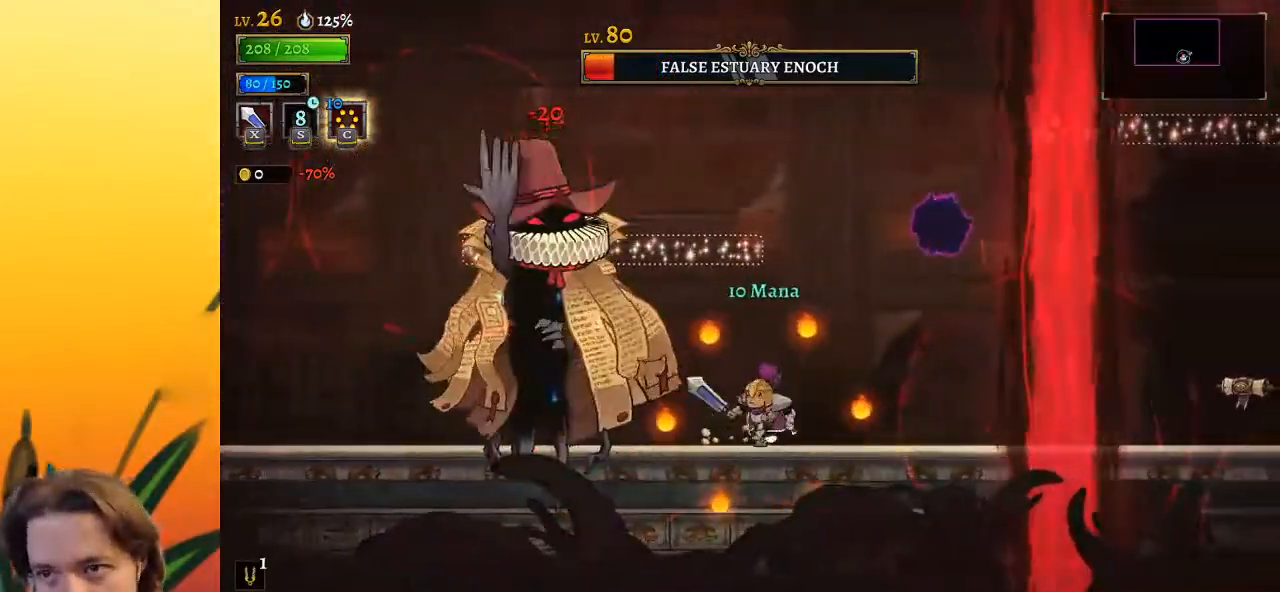
{"keys": ["x"], "events": [[33, "x", "down"], [133, "x", "up"], [183, "left", "up"], [467, "x", "down"]]}
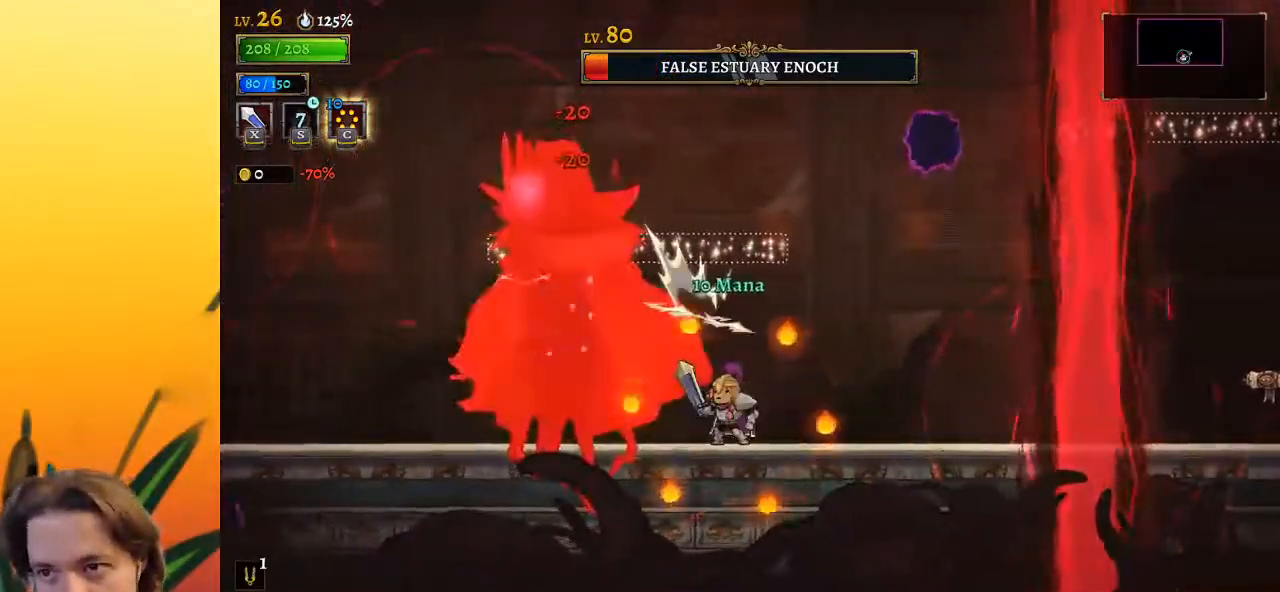
{"keys": ["x"], "events": [[100, "x", "up"], [483, "x", "down"]]}
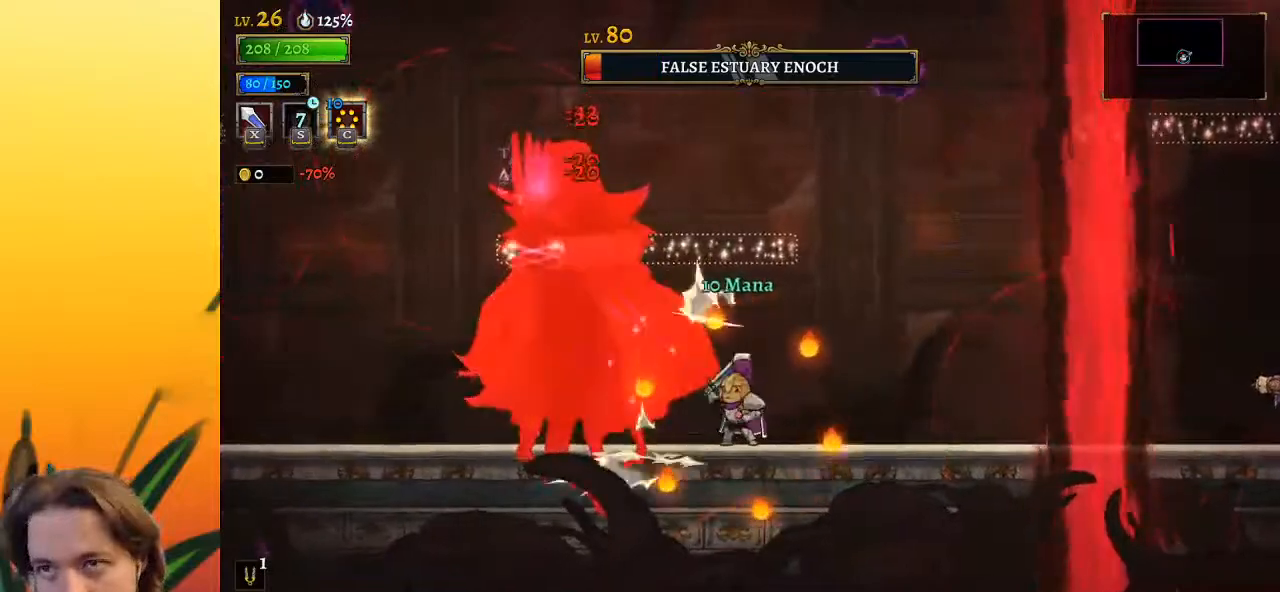
{"keys": ["x"], "events": [[67, "x", "up"], [450, "x", "down"]]}
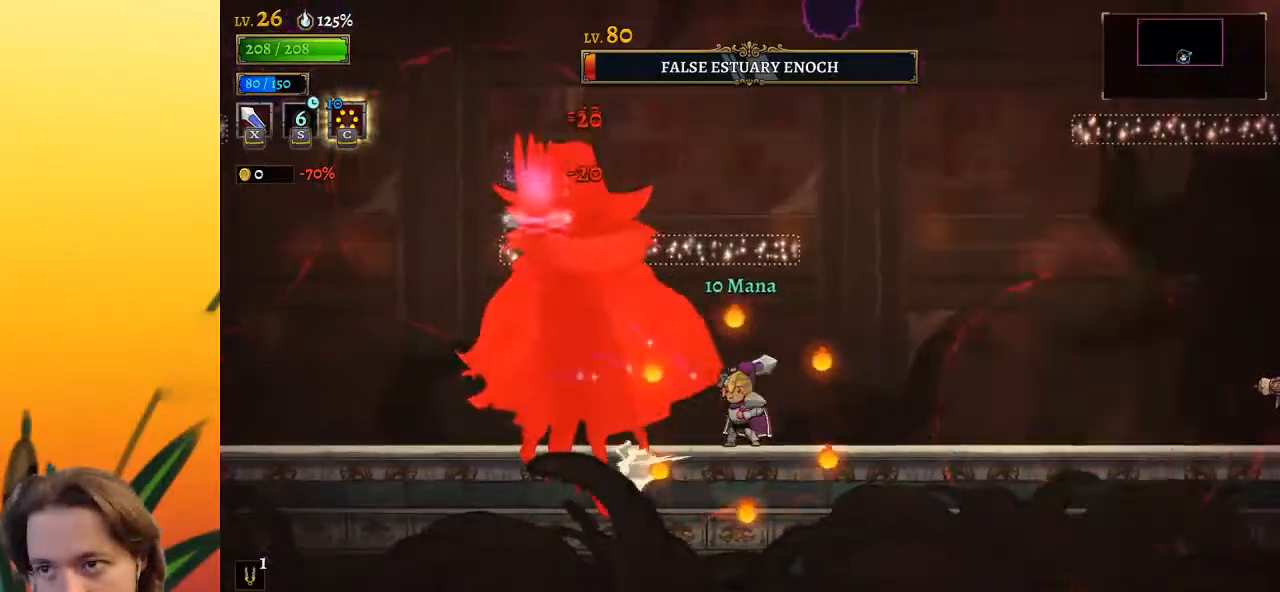
{"keys": [], "events": [[83, "x", "up"], [367, "x", "down"], [500, "x", "up"]]}
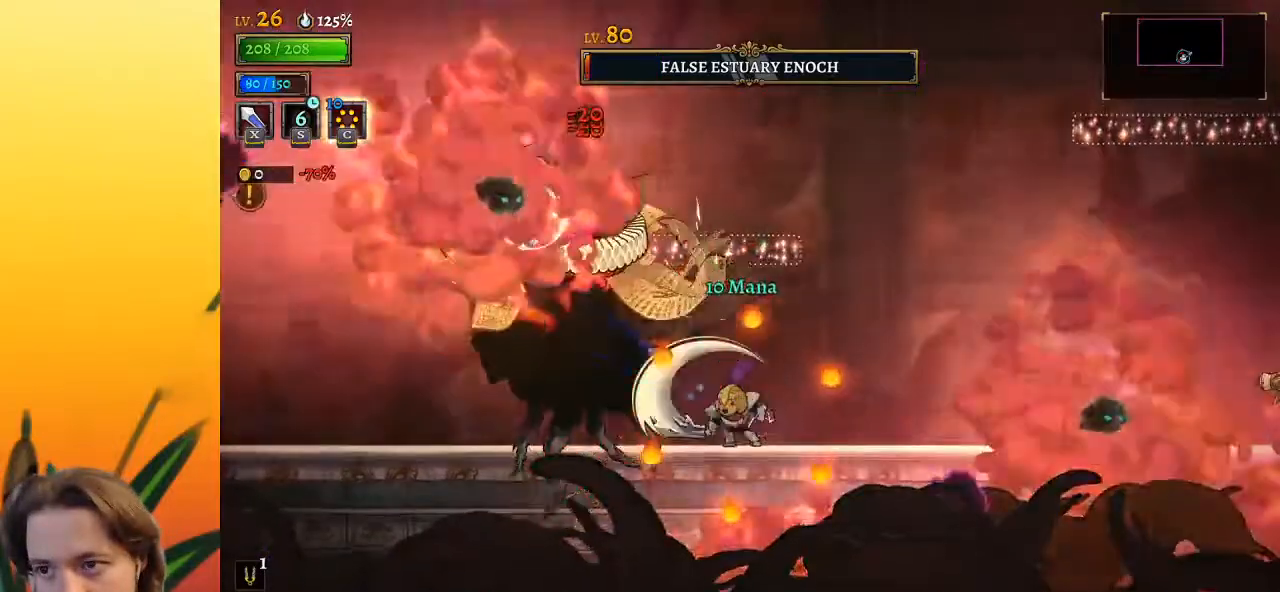
{"keys": [], "events": [[333, "x", "down"], [483, "x", "up"]]}
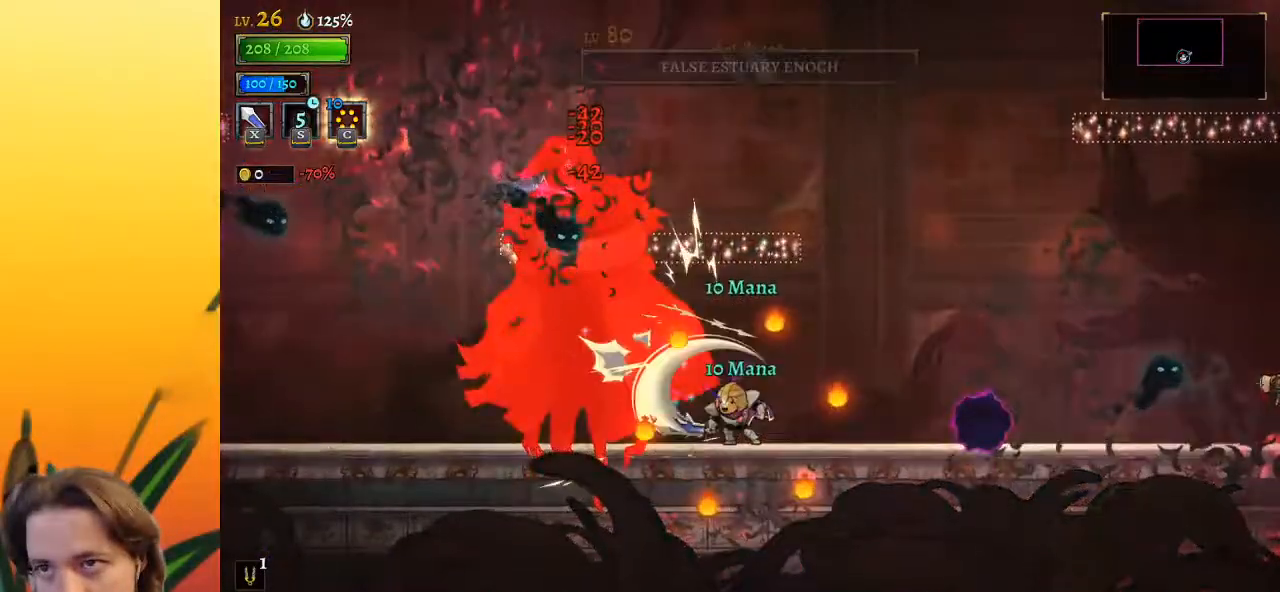
{"keys": [], "events": []}
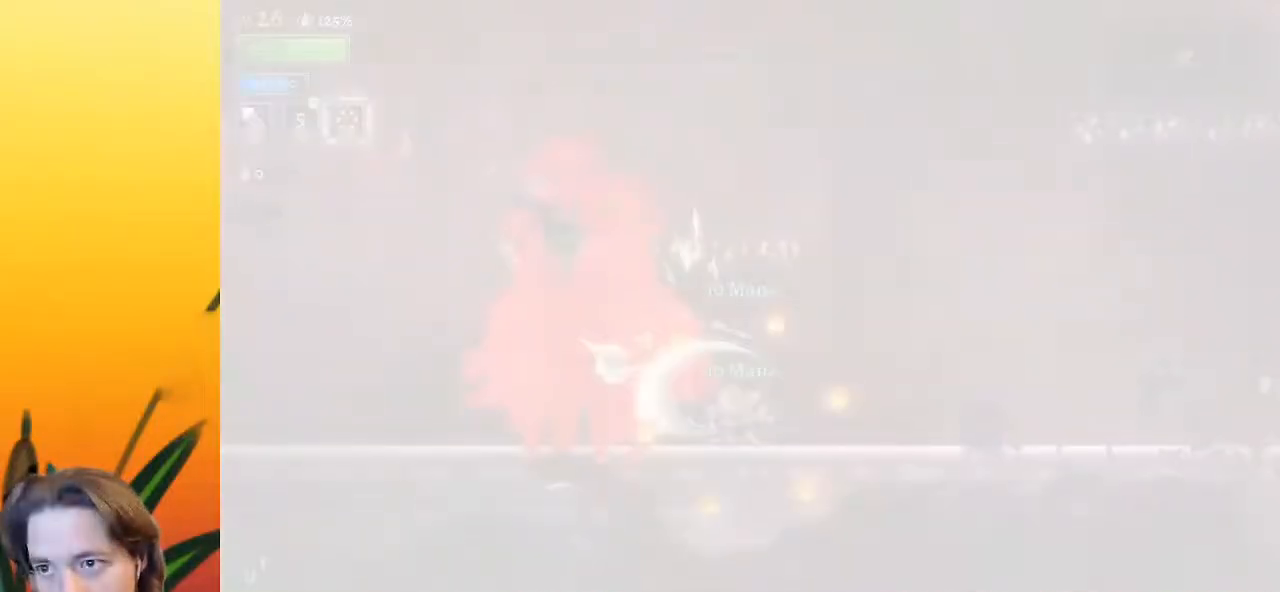
{"keys": [], "events": []}
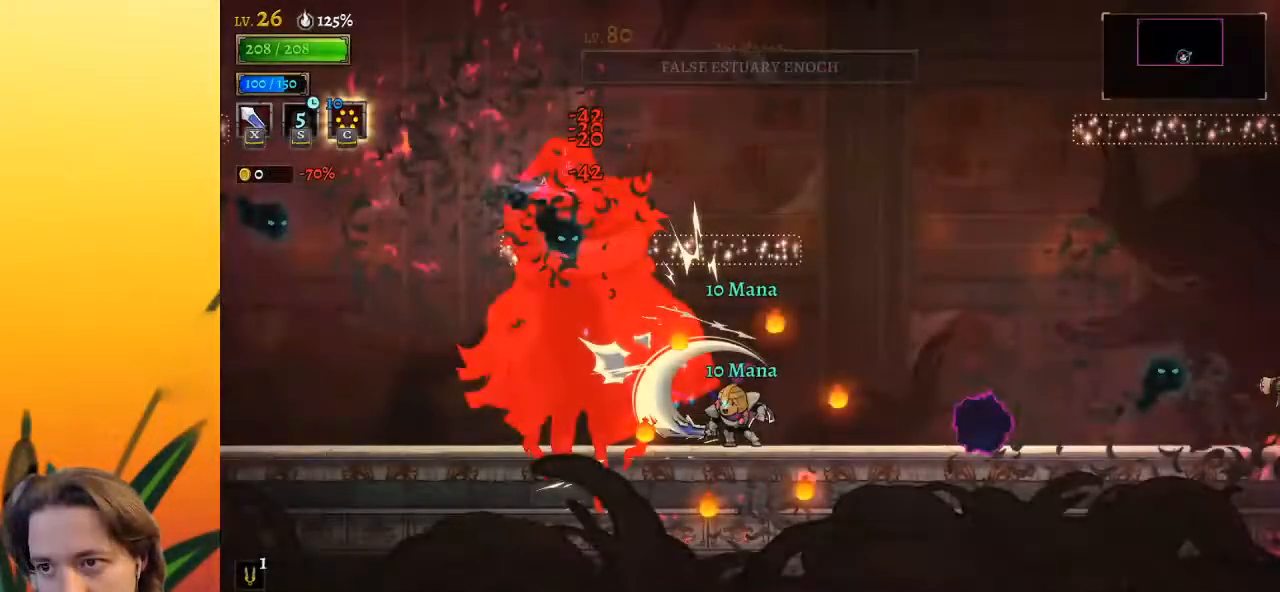
{"keys": [], "events": []}
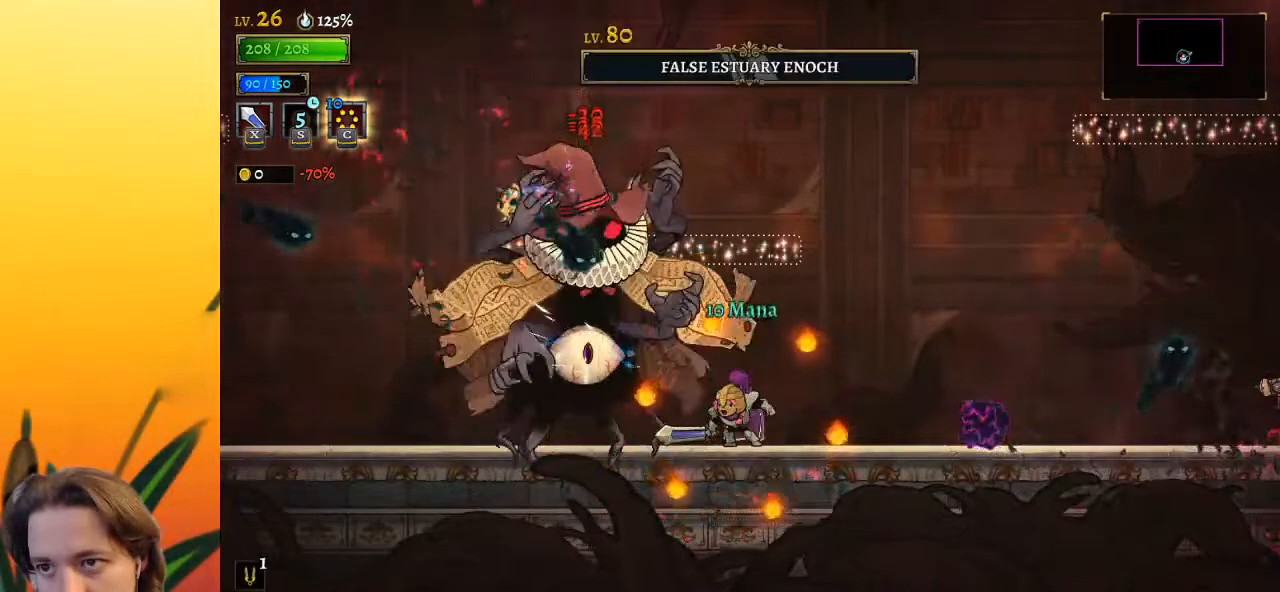
{"keys": ["c", "left"], "events": [[100, "x", "down"], [100, "z", "down"], [133, "left", "down"], [183, "x", "up"], [233, "z", "up"], [367, "c", "down"]]}
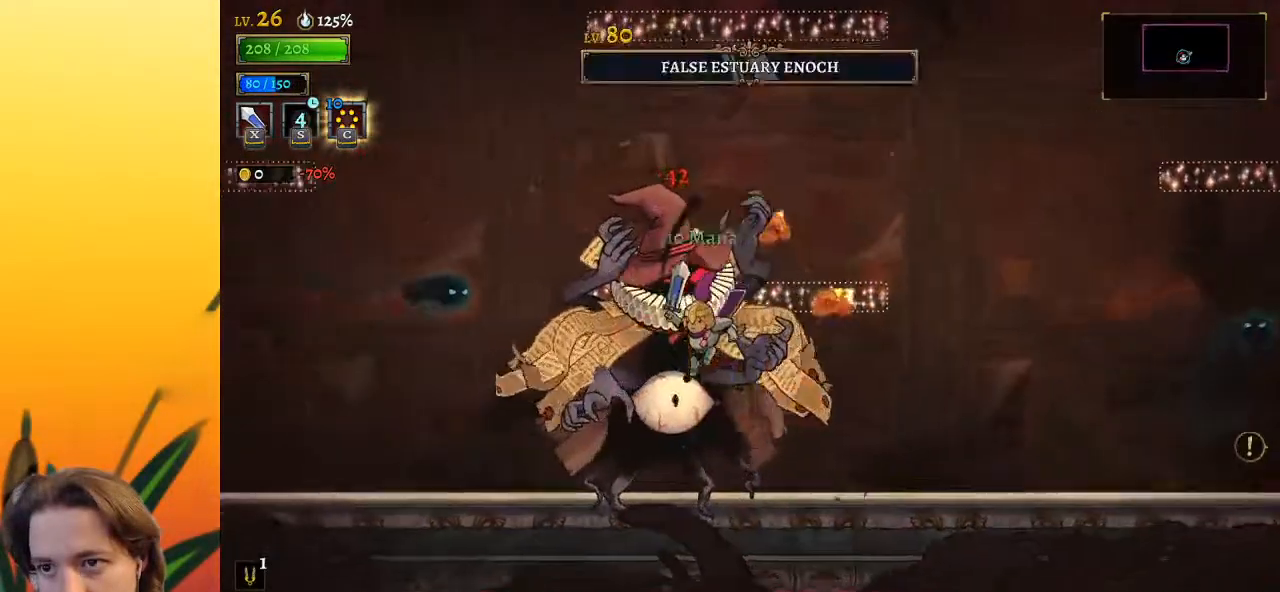
{"keys": ["left", "x", "z"], "events": [[17, "c", "up"], [200, "left", "up"], [433, "z", "down"], [483, "left", "down"], [483, "x", "down"]]}